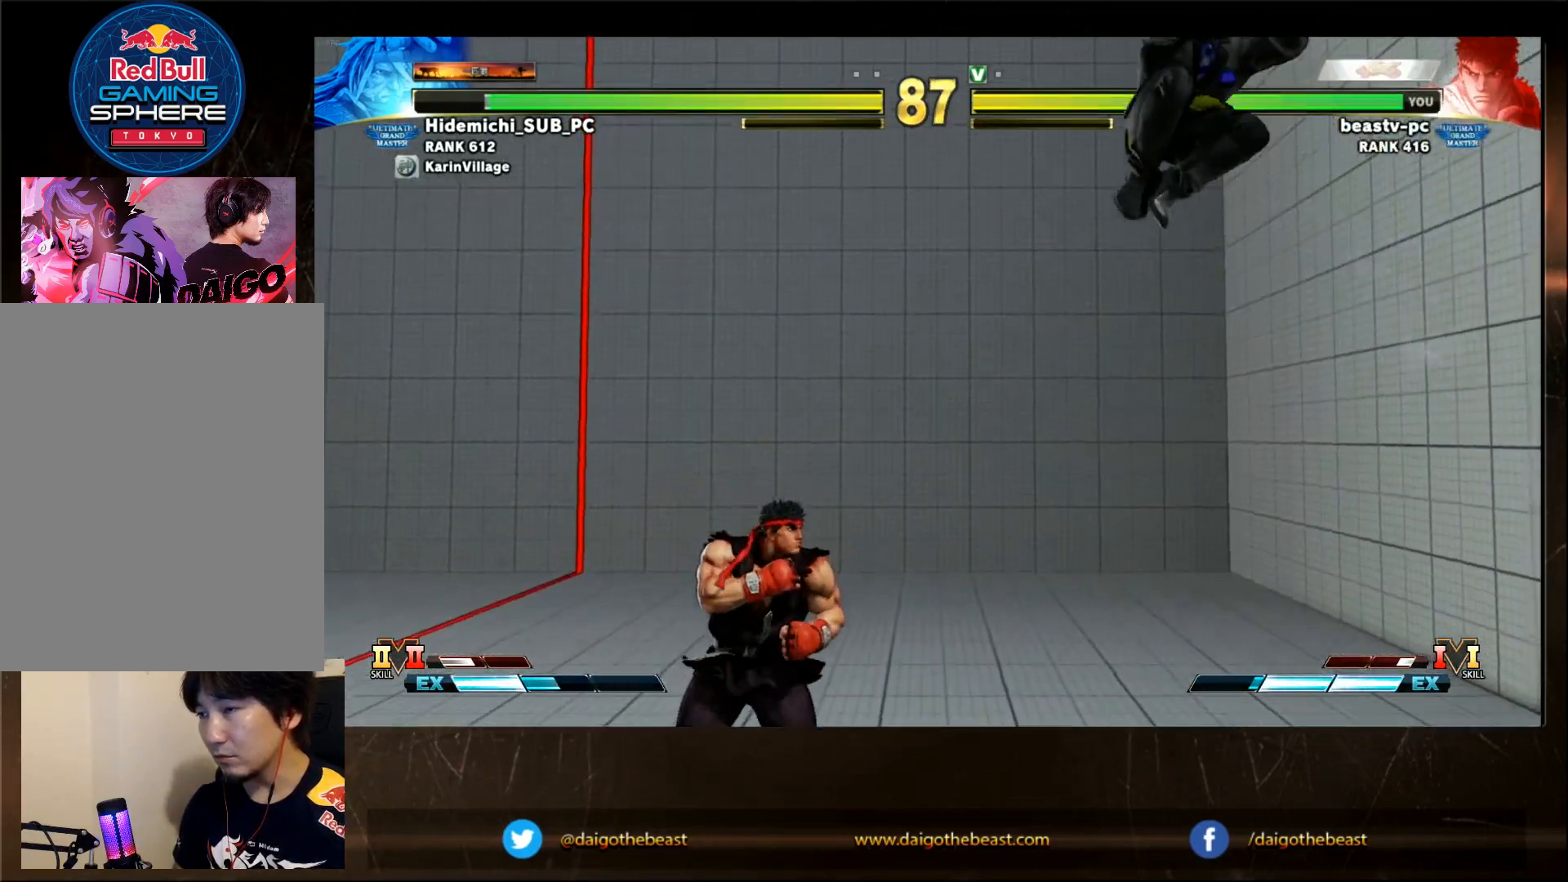
Gameplay with a controller (arcade stick); each line is a JSON object with the inputs held at the frame after it. "events" lists button and stick changes between this image and that frame as [ms after this image, input, new state], when the widget could be followed in between. Not read: L3 R3.
{"buttons": [], "left_stick": "center", "events": [[50, "R2", "up"]]}
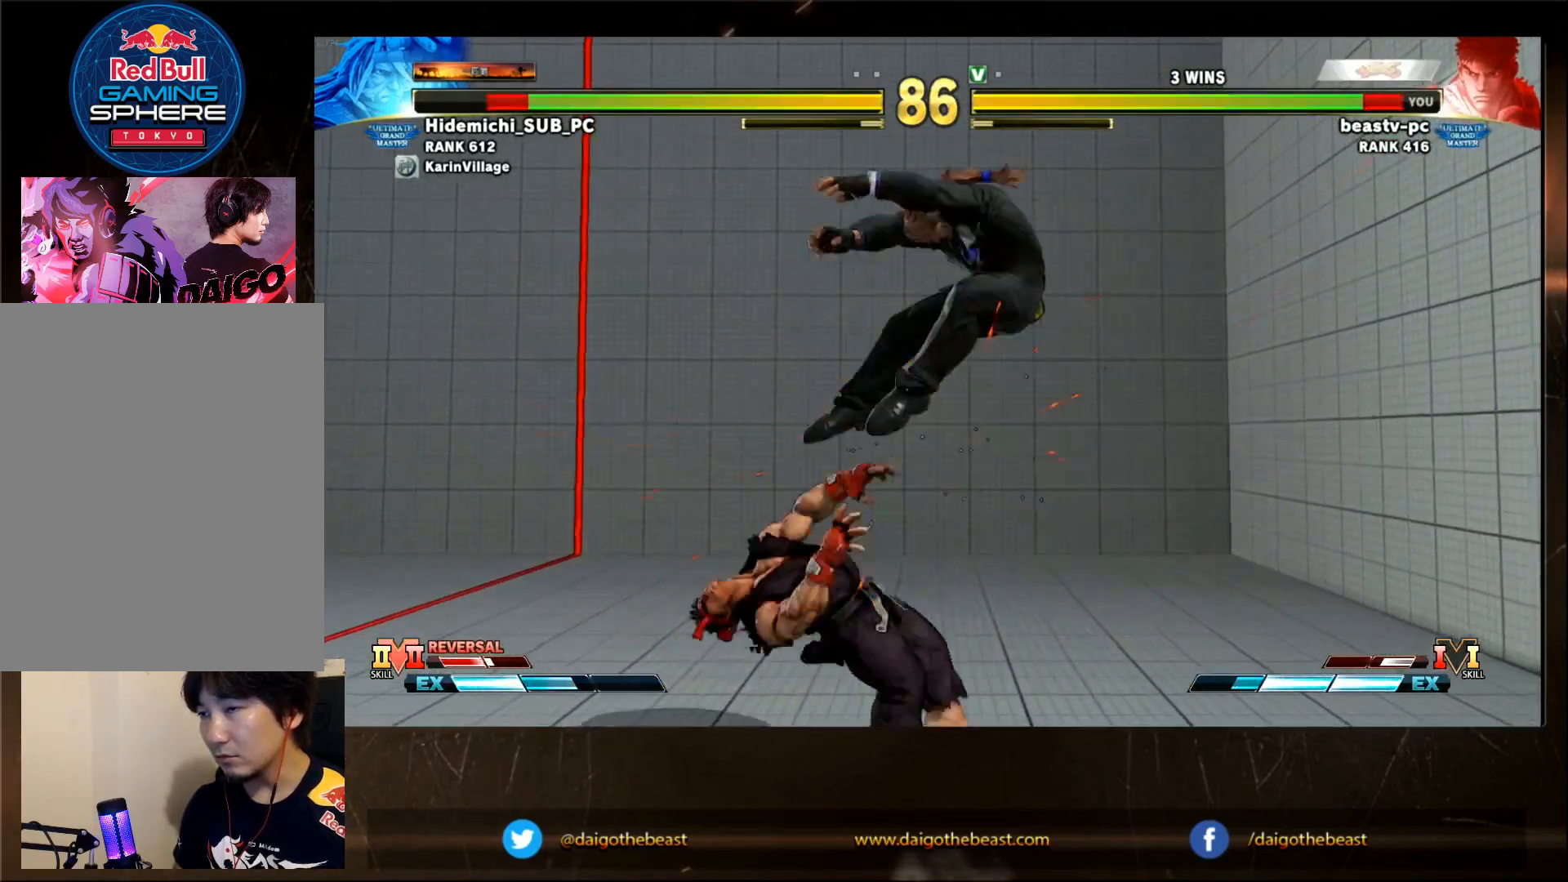
{"buttons": [], "left_stick": "center"}
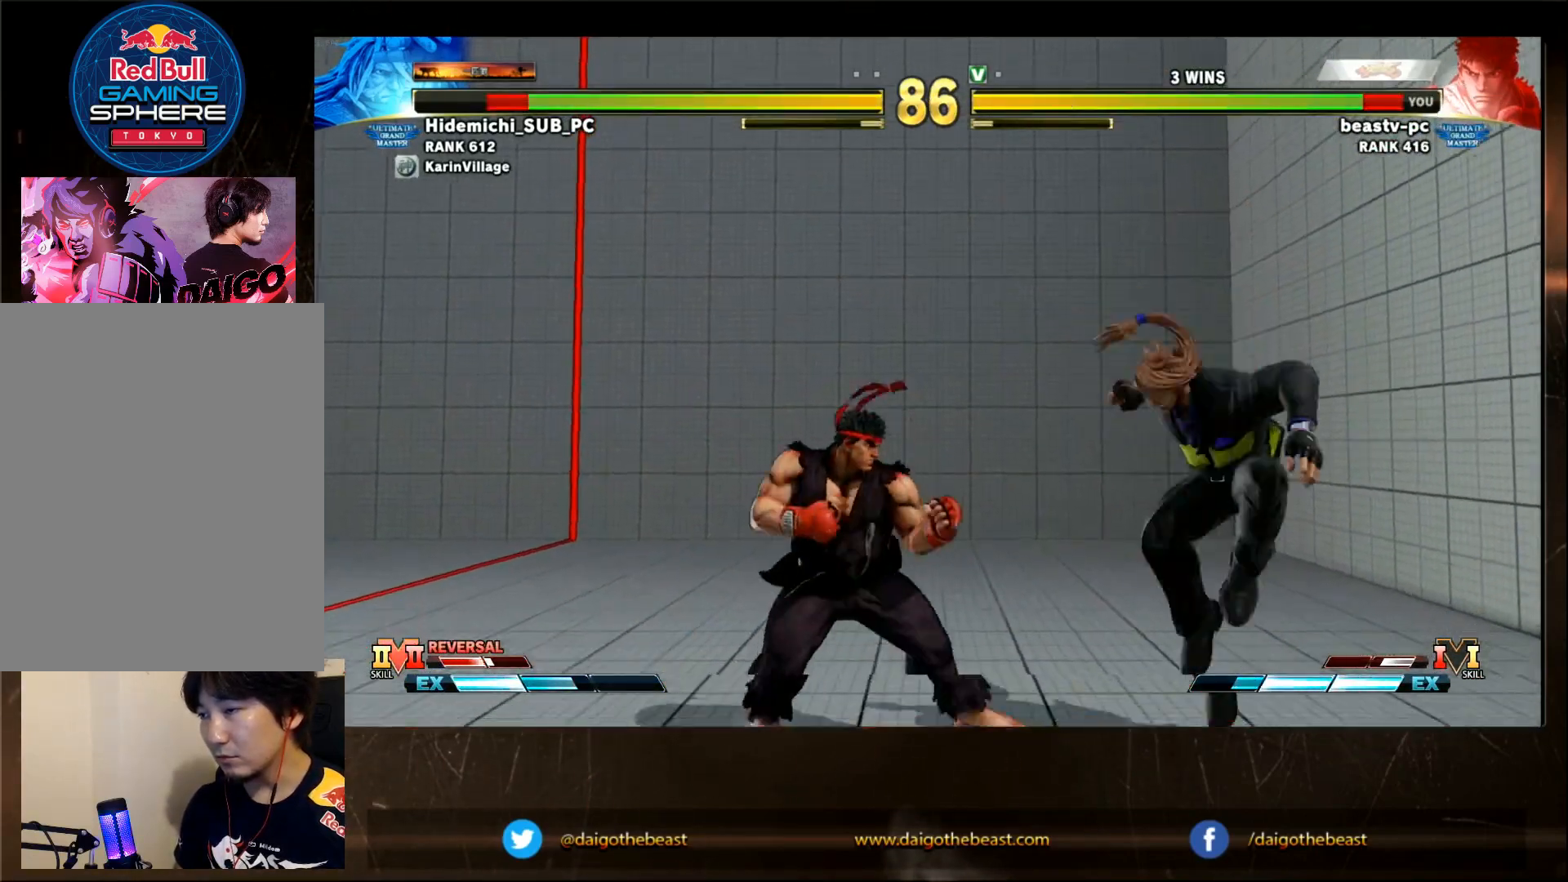
{"buttons": [], "left_stick": "center", "events": []}
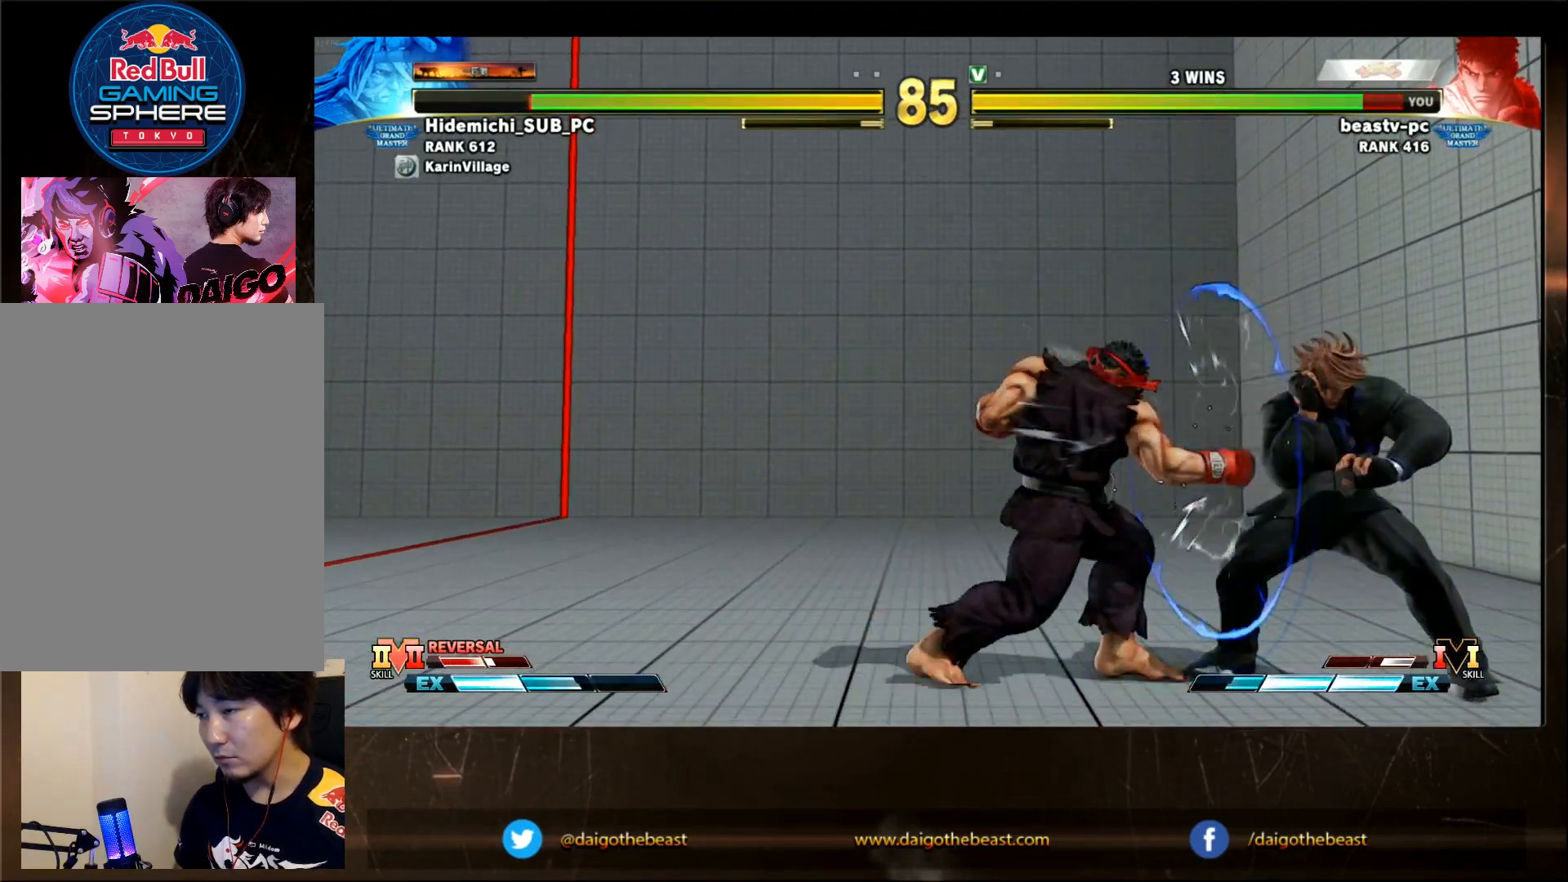
{"buttons": [], "left_stick": "down-left", "events": [[367, "left_stick", "down-left"]]}